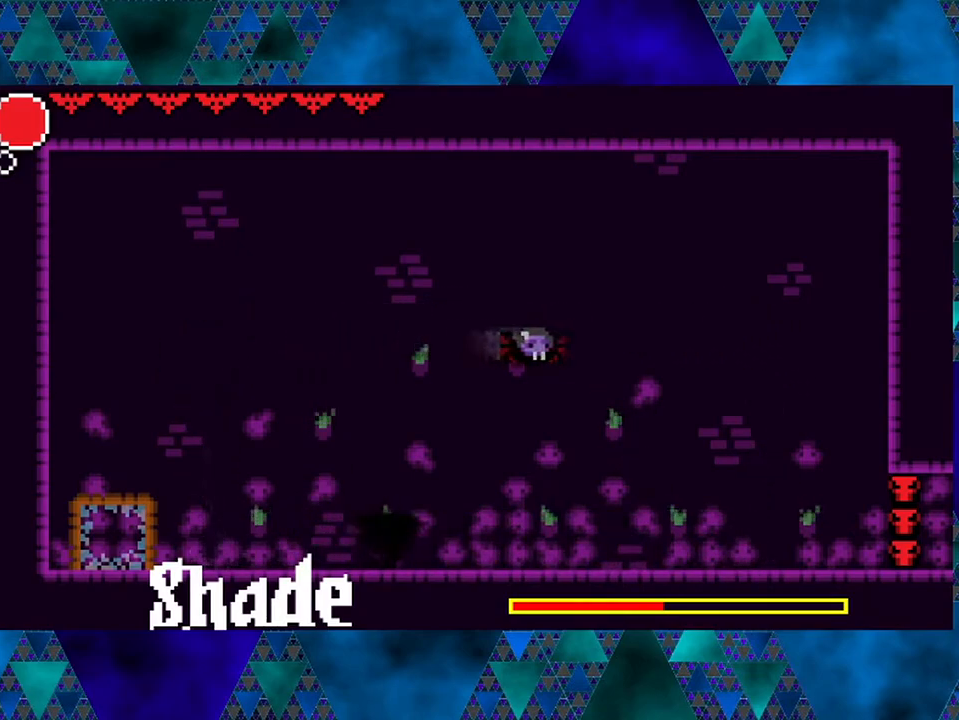
Gameplay with a controller (Nintendo layout); each line is a JSON object with the inputs held at the frame after it. "events" lists button and stick changes between this image and that frame as [ms after this image, input, new state], when the widget could be followed in between. Not read: L3 R3.
{"buttons": ["DPAD_RIGHT"], "left_stick": "center", "right_stick": "center", "events": [[233, "R2", "up"]]}
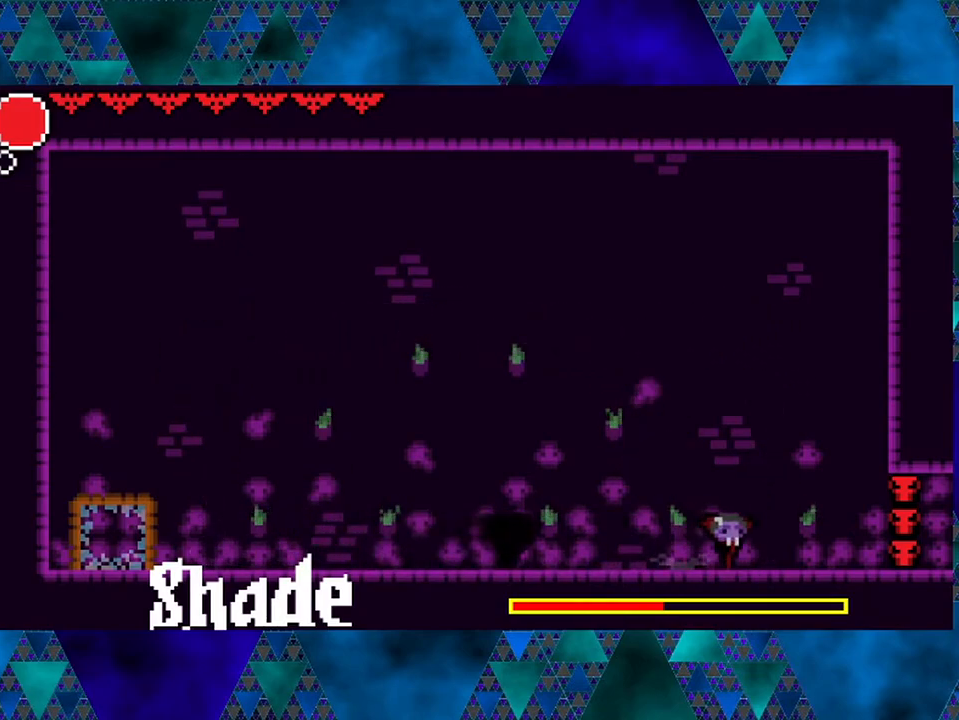
{"buttons": ["DPAD_RIGHT"], "left_stick": "center", "right_stick": "center", "events": []}
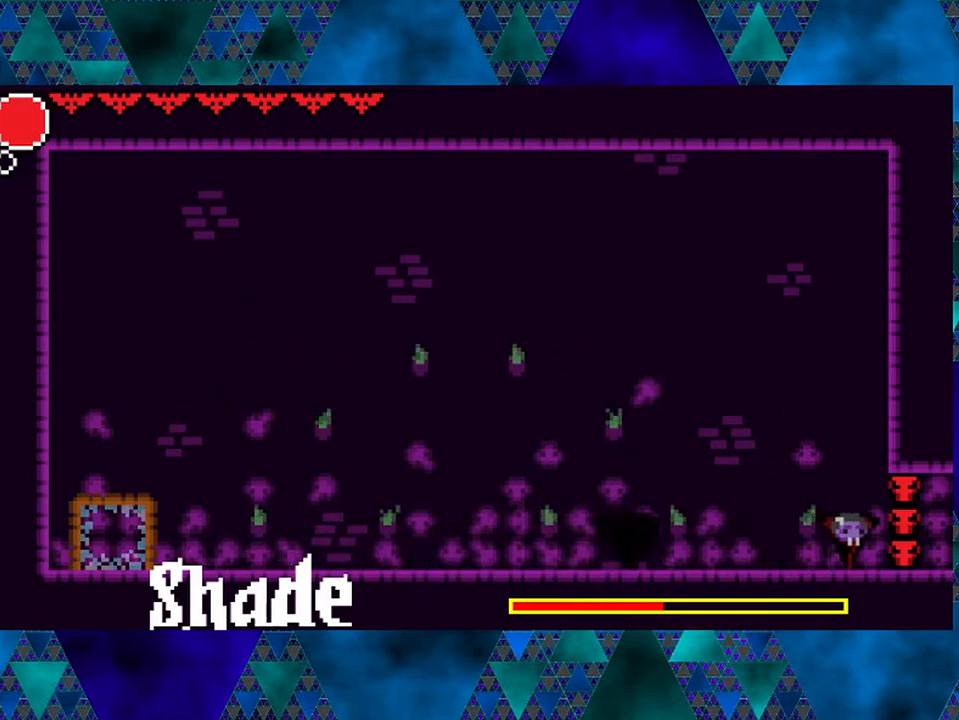
{"buttons": ["R2", "DPAD_LEFT"], "left_stick": "center", "right_stick": "center", "events": [[33, "DPAD_RIGHT", "up"], [50, "DPAD_LEFT", "down"], [217, "R2", "down"]]}
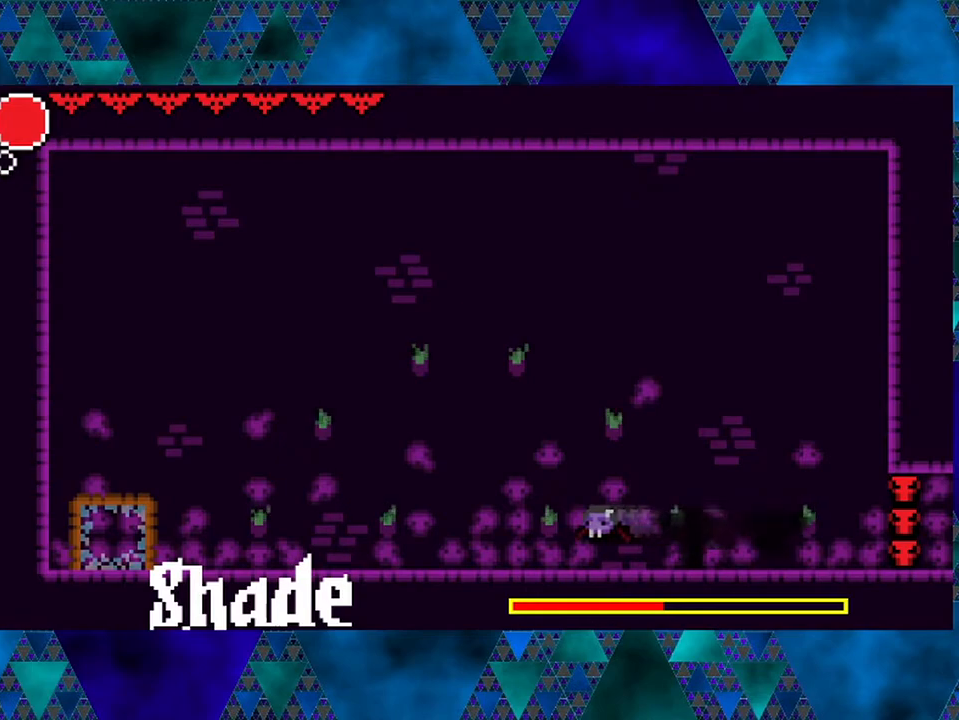
{"buttons": ["DPAD_RIGHT"], "left_stick": "center", "right_stick": "center", "events": [[167, "R2", "up"], [333, "DPAD_LEFT", "up"], [433, "DPAD_RIGHT", "down"]]}
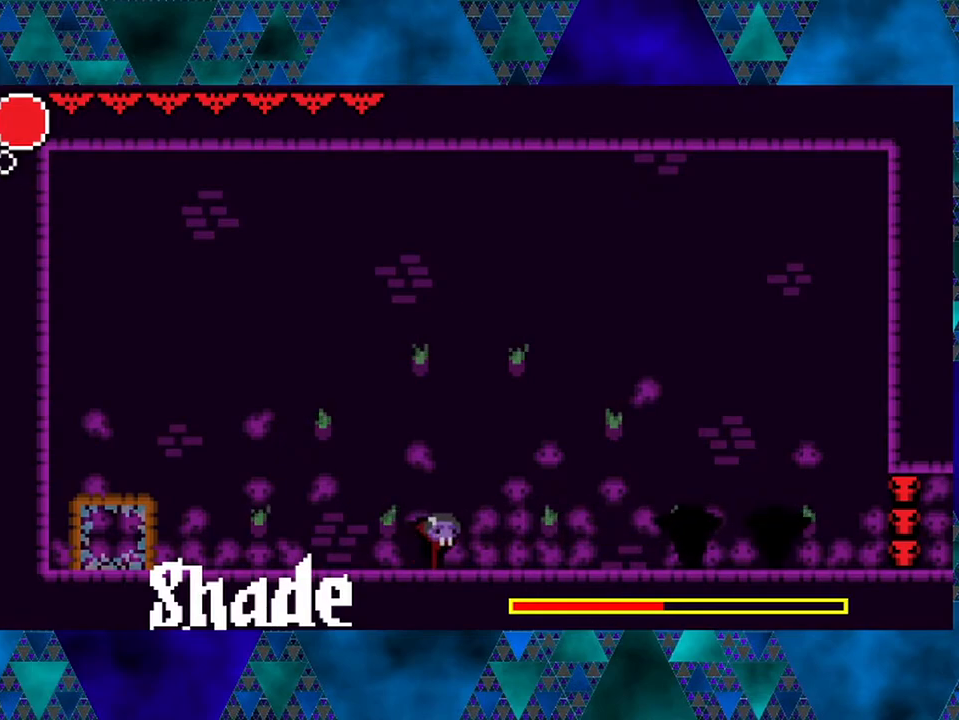
{"buttons": ["DPAD_RIGHT"], "left_stick": "center", "right_stick": "center", "events": []}
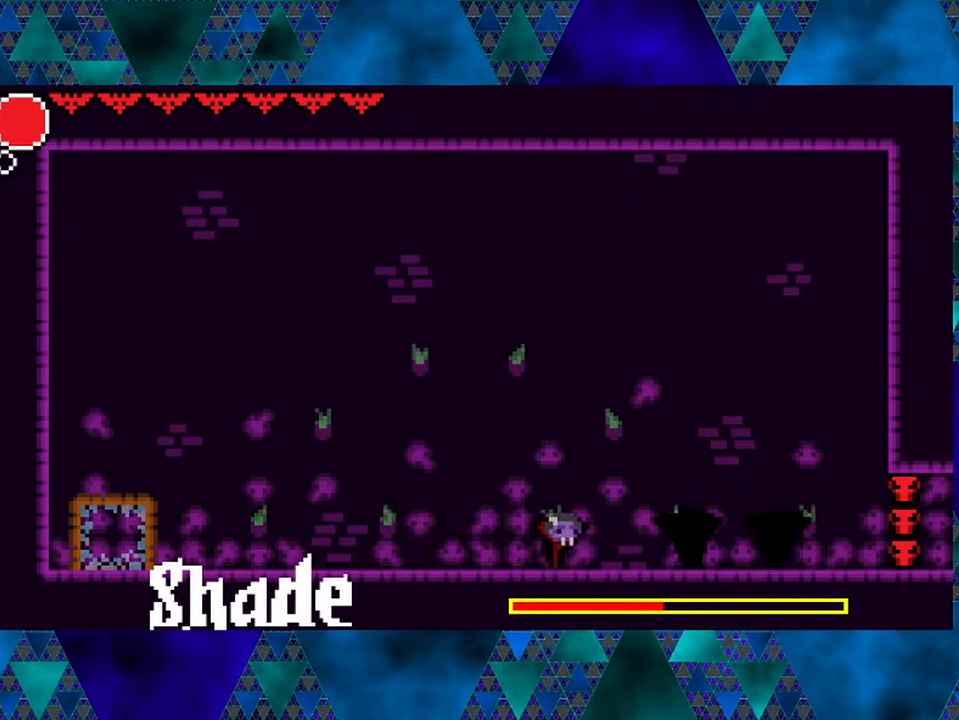
{"buttons": ["DPAD_RIGHT"], "left_stick": "center", "right_stick": "center", "events": [[217, "Y", "down"], [433, "Y", "up"]]}
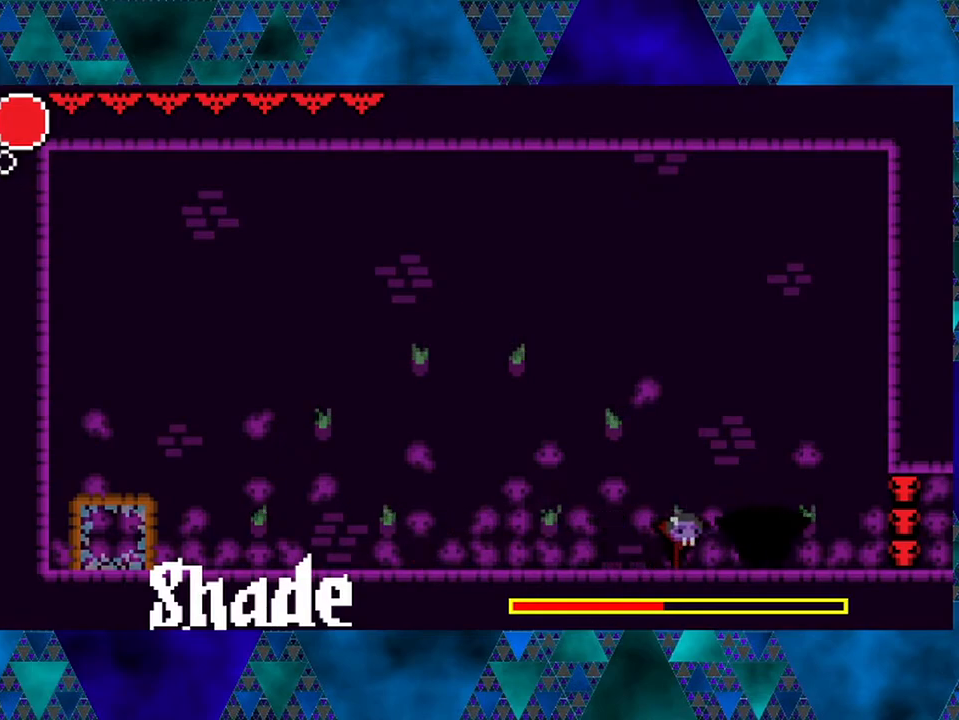
{"buttons": ["B", "DPAD_LEFT"], "left_stick": "center", "right_stick": "center", "events": [[67, "Y", "down"], [133, "DPAD_RIGHT", "up"], [217, "Y", "up"], [250, "DPAD_LEFT", "down"], [367, "B", "down"]]}
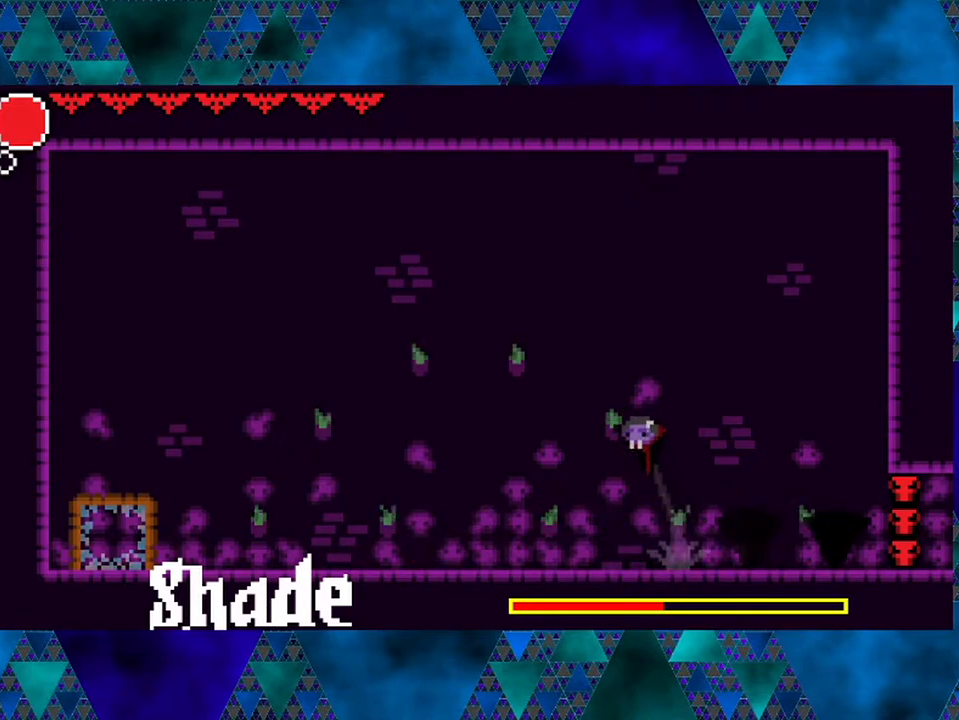
{"buttons": ["DPAD_LEFT"], "left_stick": "center", "right_stick": "center", "events": [[367, "B", "up"]]}
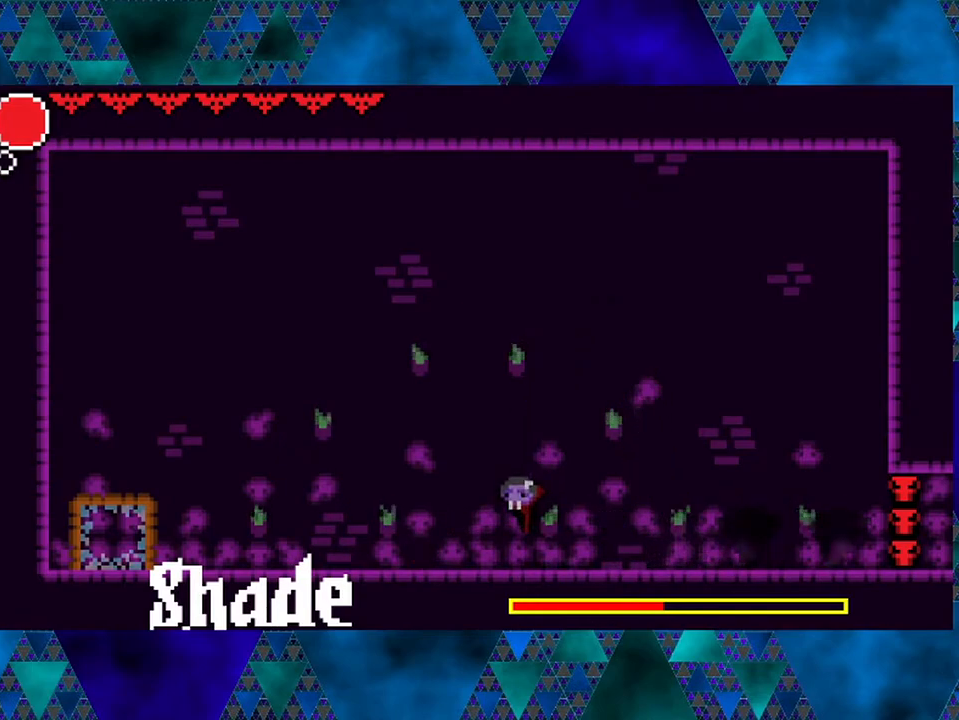
{"buttons": ["B", "DPAD_LEFT"], "left_stick": "center", "right_stick": "center", "events": [[183, "B", "down"]]}
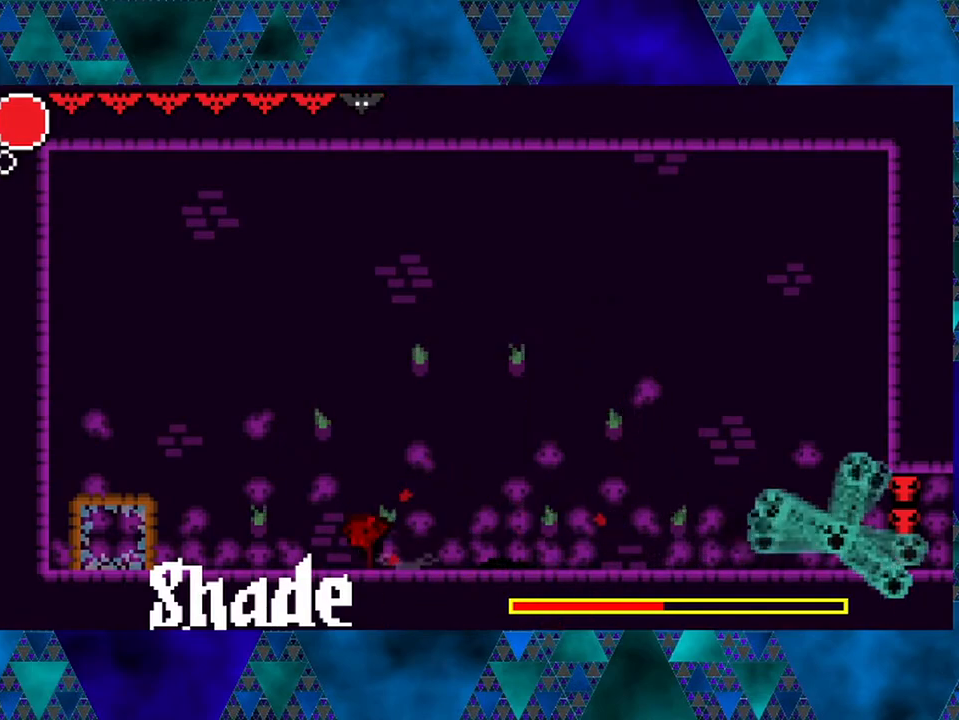
{"buttons": ["DPAD_LEFT"], "left_stick": "center", "right_stick": "center", "events": [[67, "B", "up"]]}
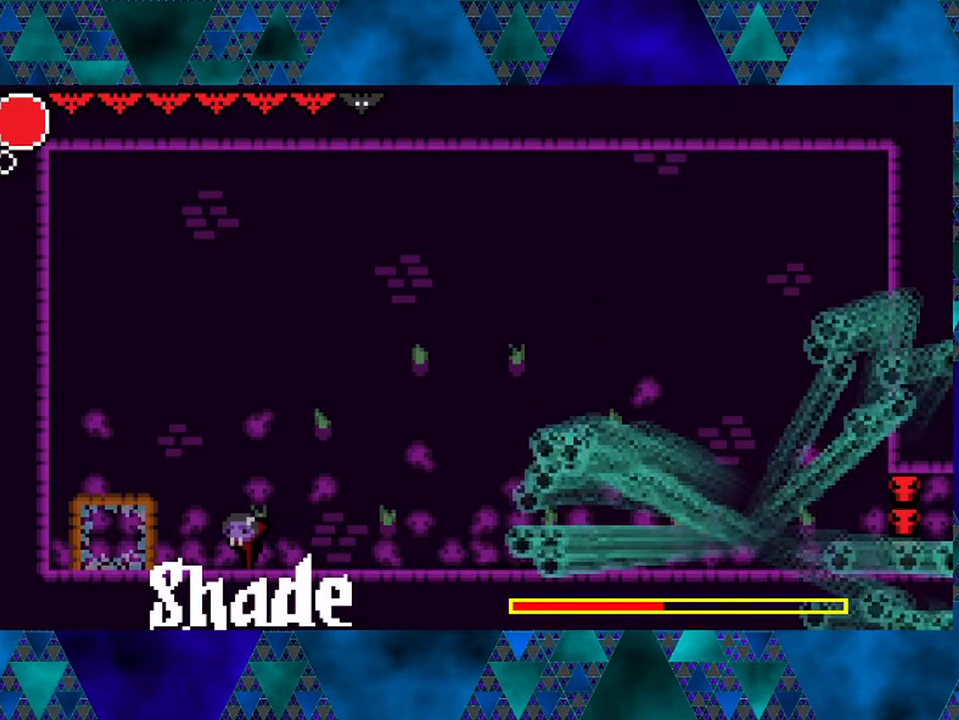
{"buttons": ["DPAD_LEFT"], "left_stick": "center", "right_stick": "center", "events": []}
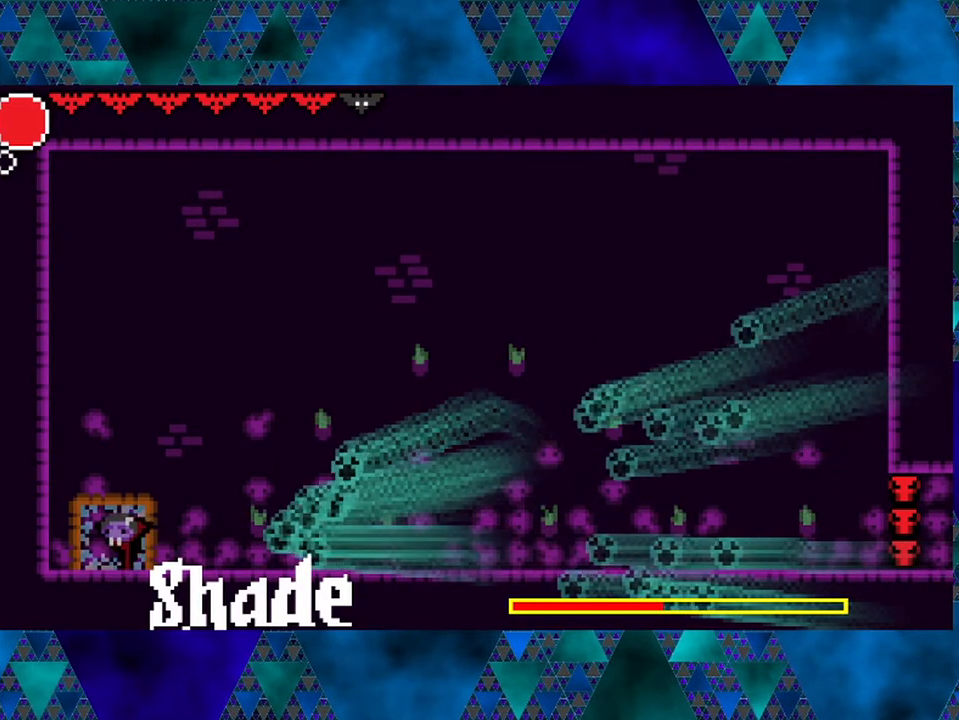
{"buttons": ["B", "DPAD_RIGHT"], "left_stick": "center", "right_stick": "center", "events": [[233, "DPAD_LEFT", "up"], [450, "B", "down"], [450, "DPAD_RIGHT", "down"]]}
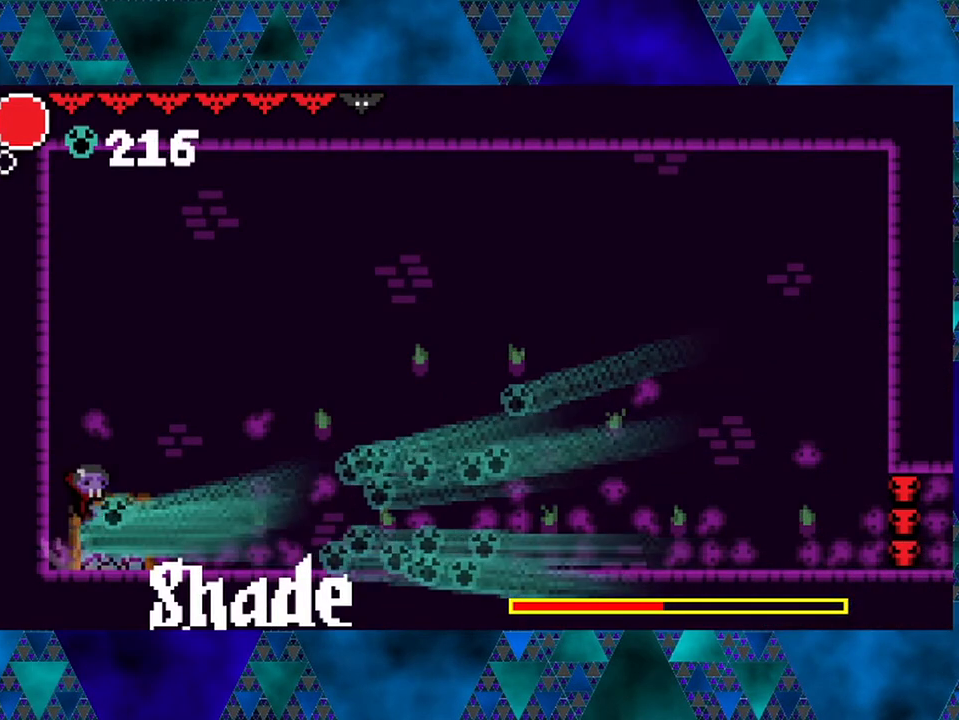
{"buttons": ["R2", "DPAD_RIGHT"], "left_stick": "center", "right_stick": "center", "events": [[467, "B", "up"], [500, "R2", "down"]]}
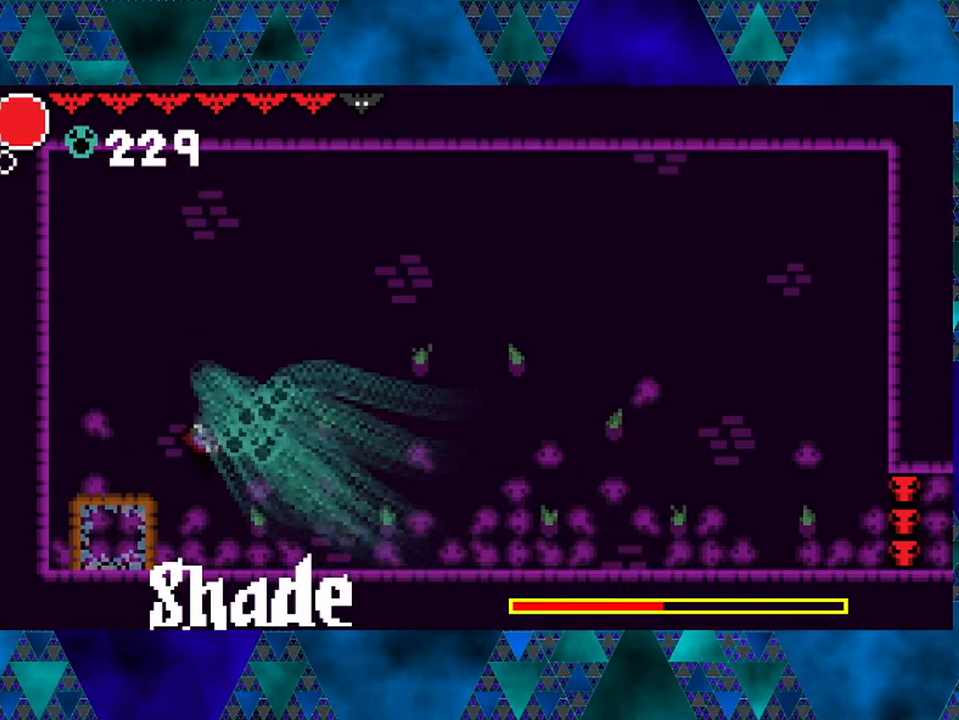
{"buttons": ["R2", "DPAD_RIGHT"], "left_stick": "center", "right_stick": "center", "events": []}
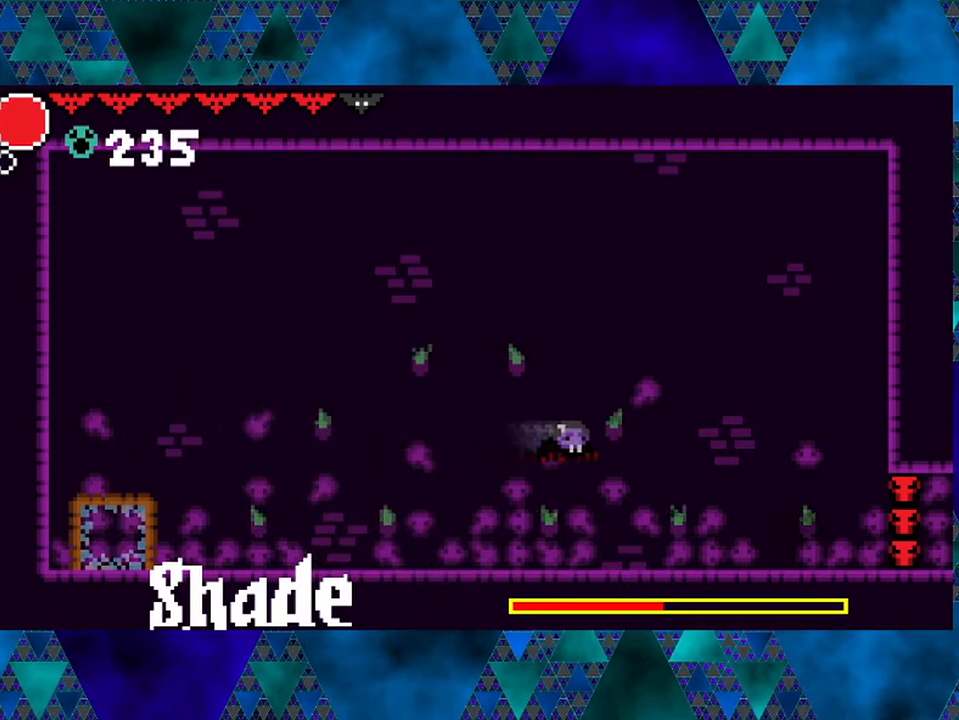
{"buttons": ["B", "DPAD_LEFT"], "left_stick": "center", "right_stick": "center", "events": [[83, "R2", "up"], [283, "B", "down"], [350, "DPAD_RIGHT", "up"], [383, "DPAD_LEFT", "down"]]}
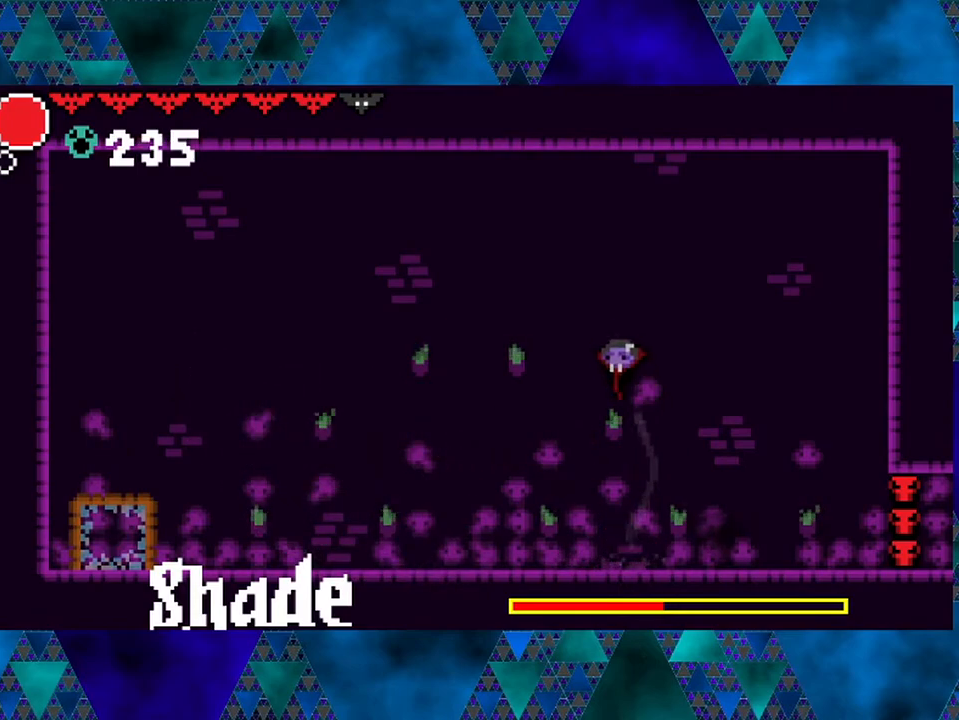
{"buttons": ["R2", "DPAD_LEFT"], "left_stick": "center", "right_stick": "center", "events": [[183, "B", "up"], [183, "R2", "down"]]}
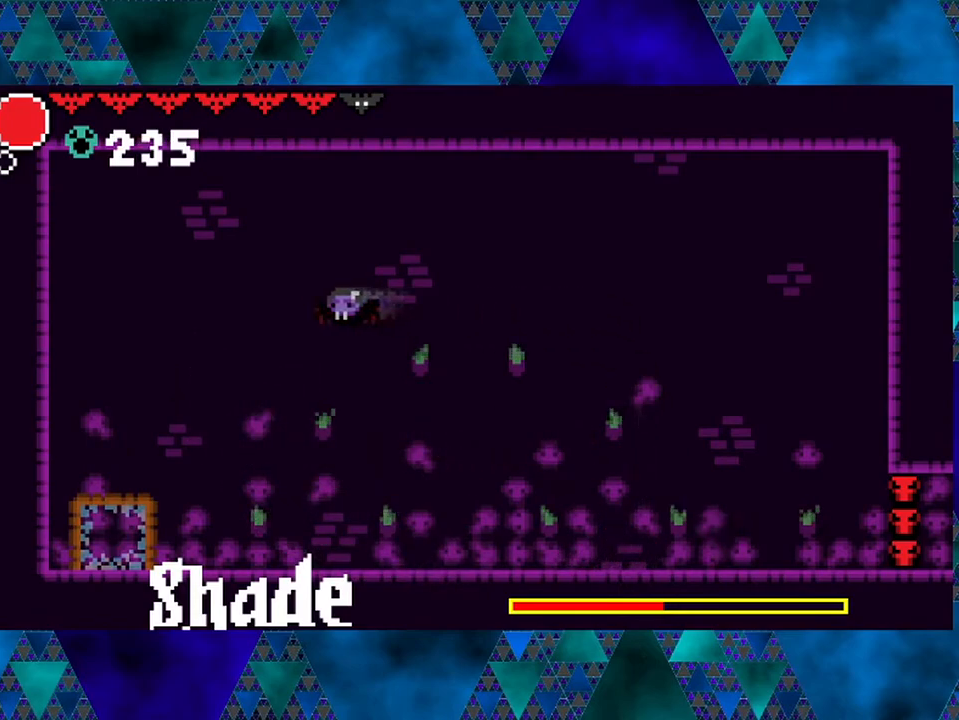
{"buttons": ["DPAD_LEFT"], "left_stick": "center", "right_stick": "center", "events": [[100, "R2", "up"]]}
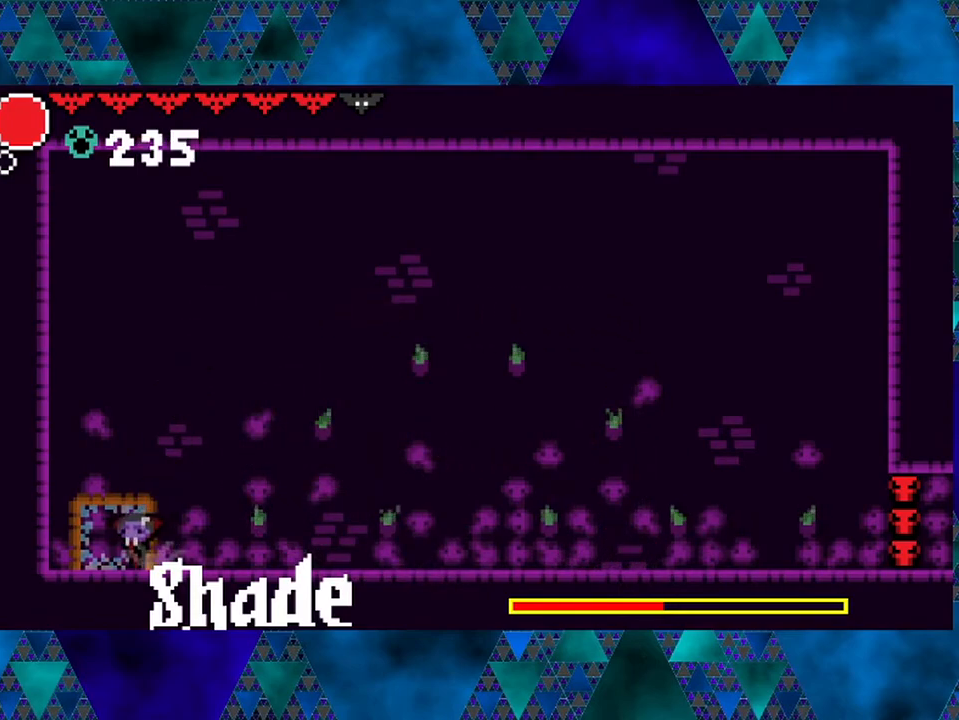
{"buttons": [], "left_stick": "center", "right_stick": "center", "events": [[83, "DPAD_LEFT", "up"], [133, "L1", "down"], [250, "L1", "up"]]}
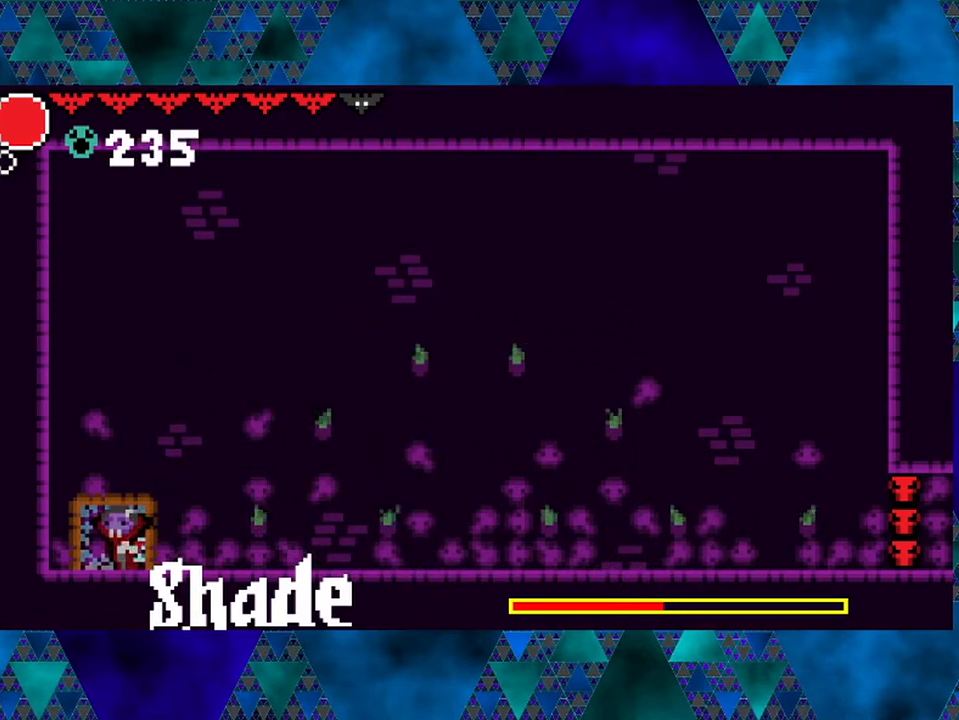
{"buttons": ["DPAD_LEFT"], "left_stick": "center", "right_stick": "center", "events": [[450, "DPAD_LEFT", "down"]]}
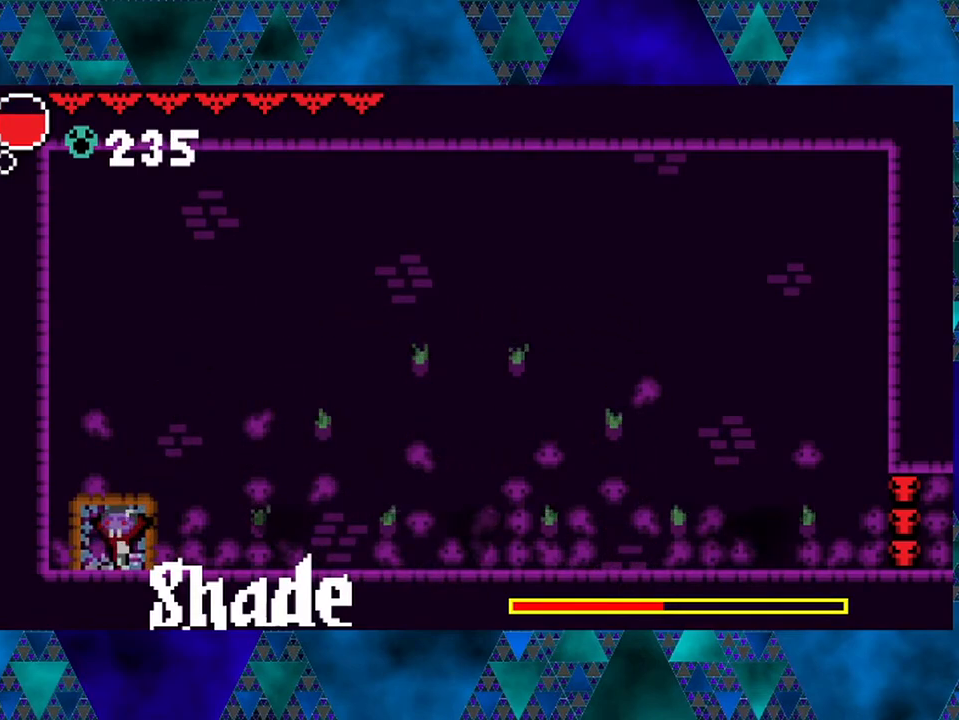
{"buttons": ["DPAD_LEFT"], "left_stick": "center", "right_stick": "center", "events": []}
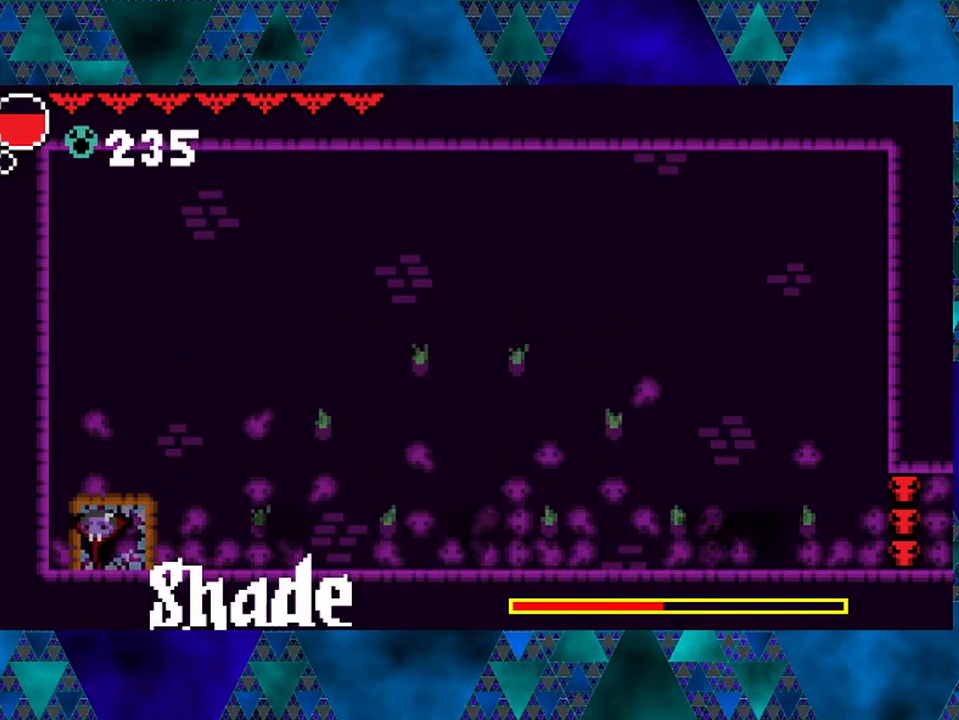
{"buttons": [], "left_stick": "center", "right_stick": "center", "events": [[300, "DPAD_LEFT", "up"]]}
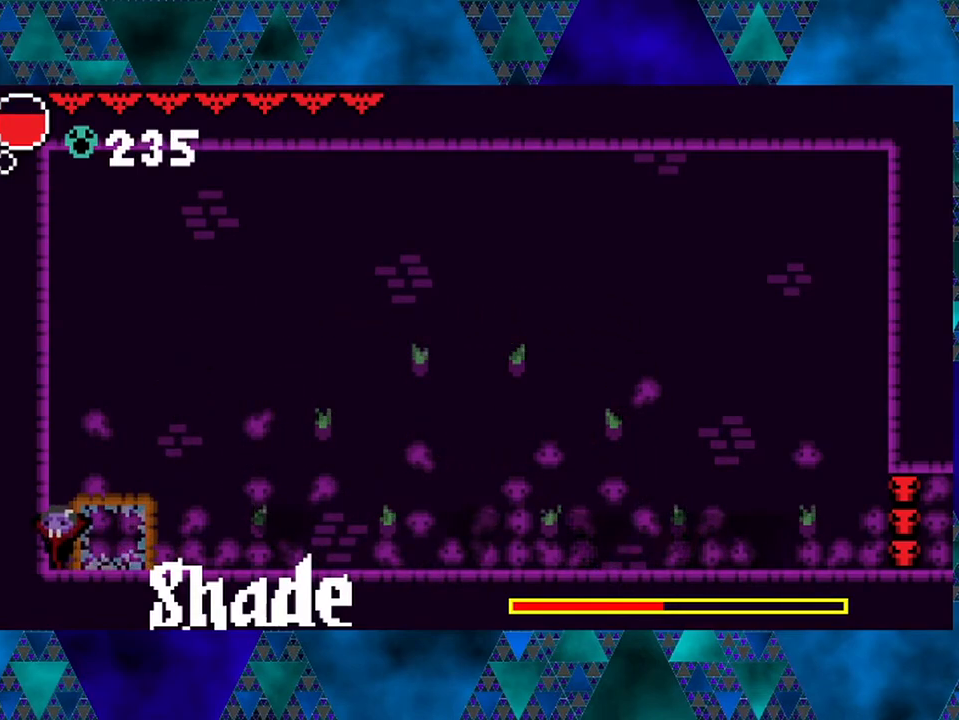
{"buttons": ["DPAD_LEFT"], "left_stick": "center", "right_stick": "center", "events": [[17, "DPAD_RIGHT", "down"], [167, "DPAD_RIGHT", "up"], [433, "DPAD_LEFT", "down"]]}
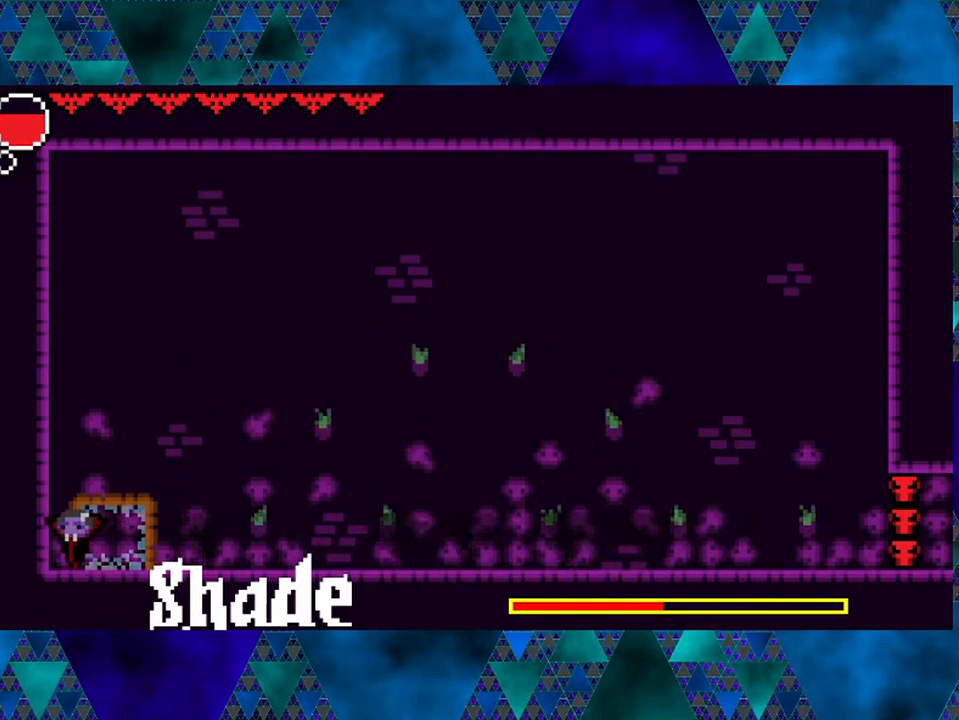
{"buttons": ["B", "DPAD_RIGHT"], "left_stick": "center", "right_stick": "center", "events": [[100, "B", "down"], [133, "DPAD_LEFT", "up"], [233, "DPAD_RIGHT", "down"], [267, "DPAD_UP", "down"], [300, "DPAD_UP", "up"]]}
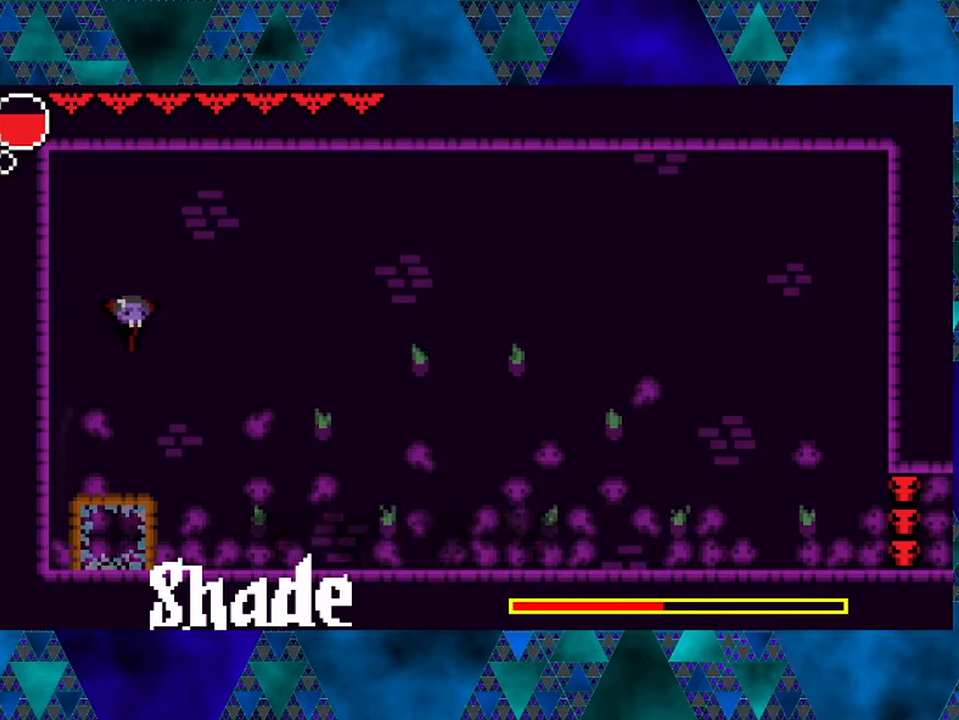
{"buttons": ["B", "R2", "DPAD_RIGHT"], "left_stick": "center", "right_stick": "center", "events": [[133, "R2", "down"]]}
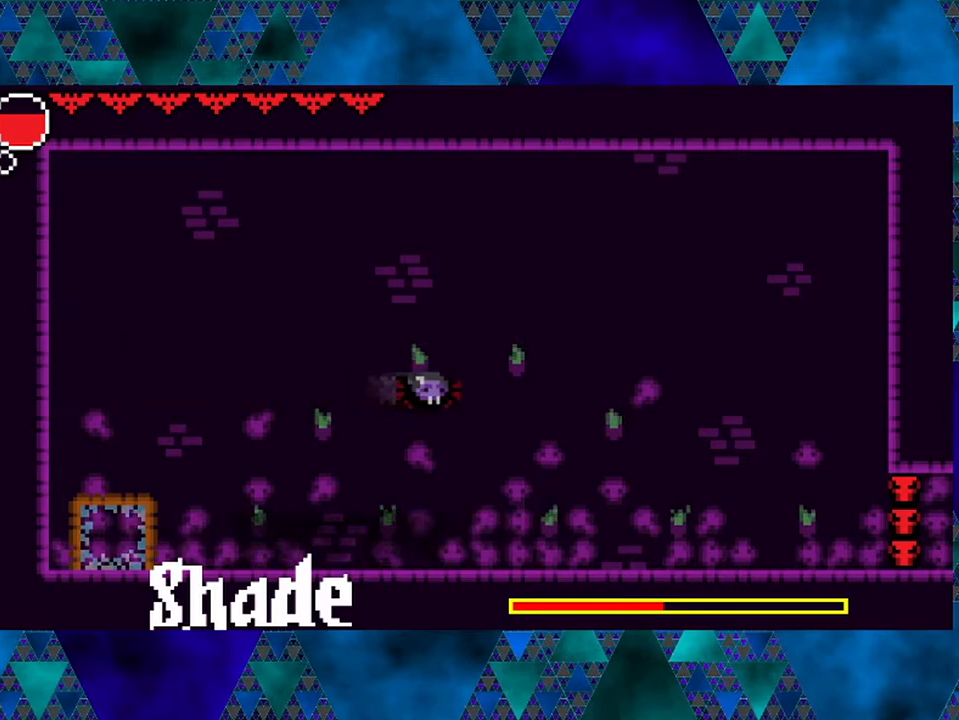
{"buttons": ["DPAD_RIGHT"], "left_stick": "center", "right_stick": "center", "events": [[183, "B", "up"], [267, "R2", "up"]]}
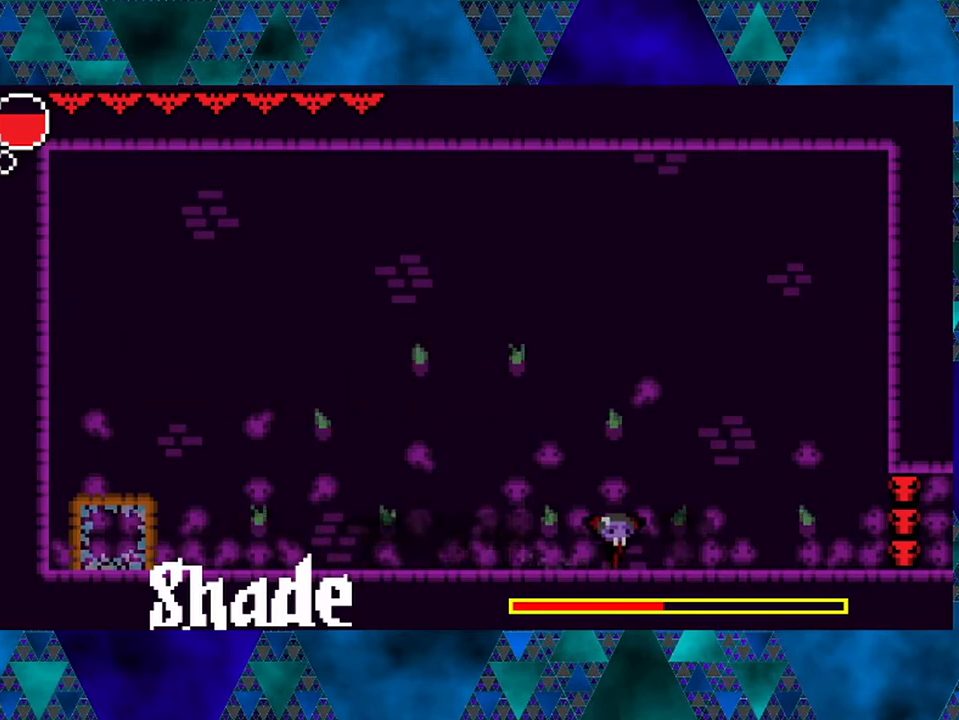
{"buttons": ["B"], "left_stick": "center", "right_stick": "center", "events": [[233, "B", "down"], [433, "DPAD_RIGHT", "up"]]}
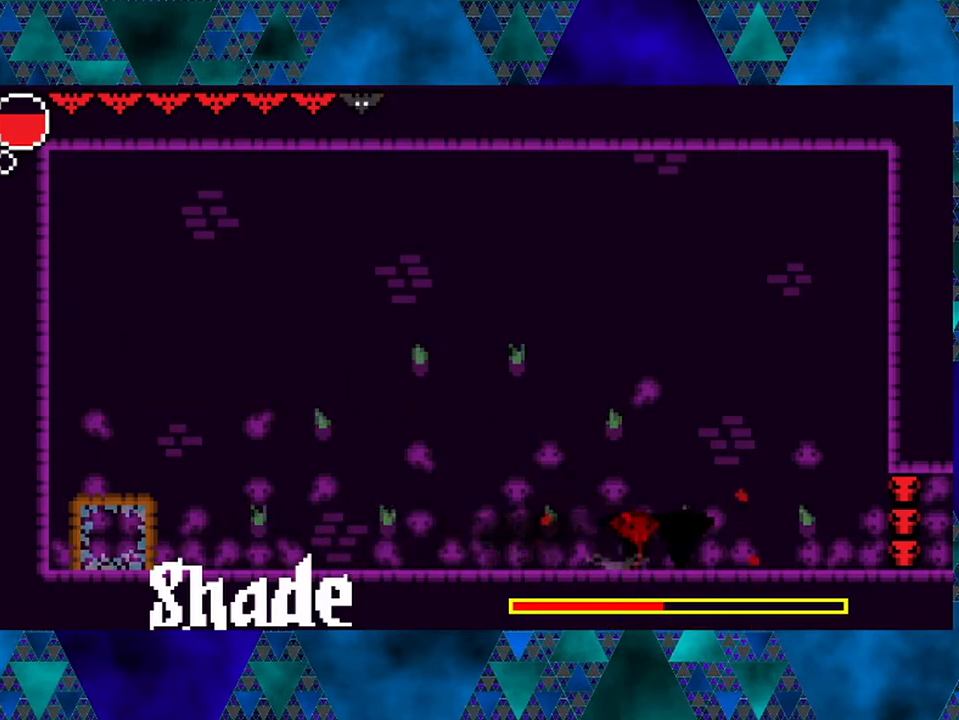
{"buttons": ["B", "DPAD_LEFT"], "left_stick": "center", "right_stick": "center", "events": [[17, "DPAD_LEFT", "down"], [350, "B", "up"], [433, "B", "down"]]}
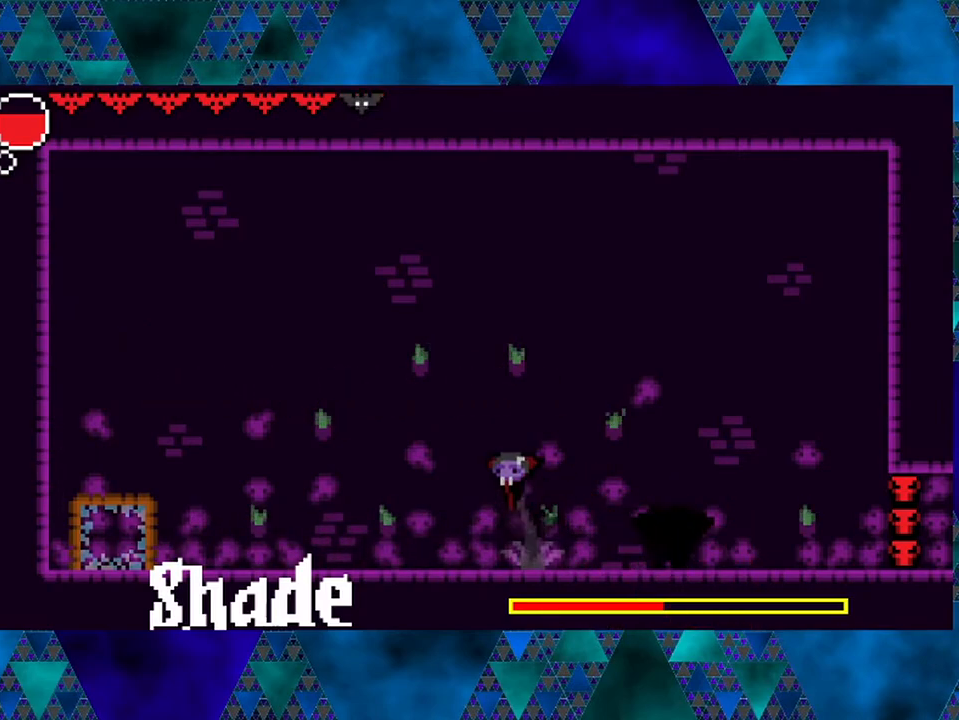
{"buttons": ["DPAD_LEFT"], "left_stick": "center", "right_stick": "center", "events": [[317, "B", "up"]]}
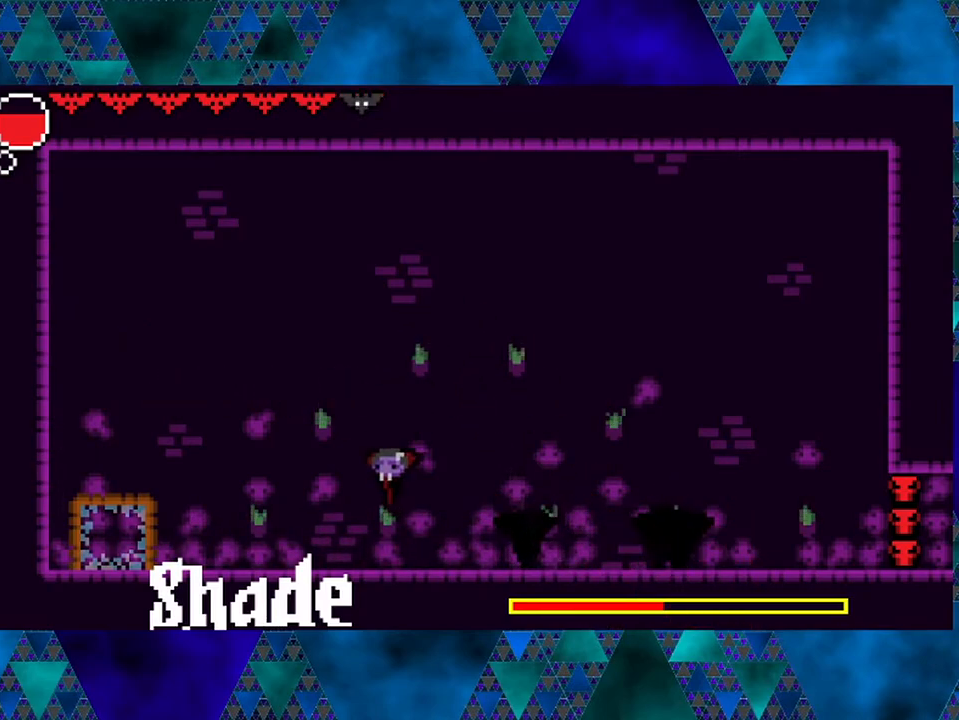
{"buttons": ["Y", "DPAD_RIGHT"], "left_stick": "center", "right_stick": "center", "events": [[50, "DPAD_LEFT", "up"], [200, "DPAD_RIGHT", "down"], [417, "Y", "down"]]}
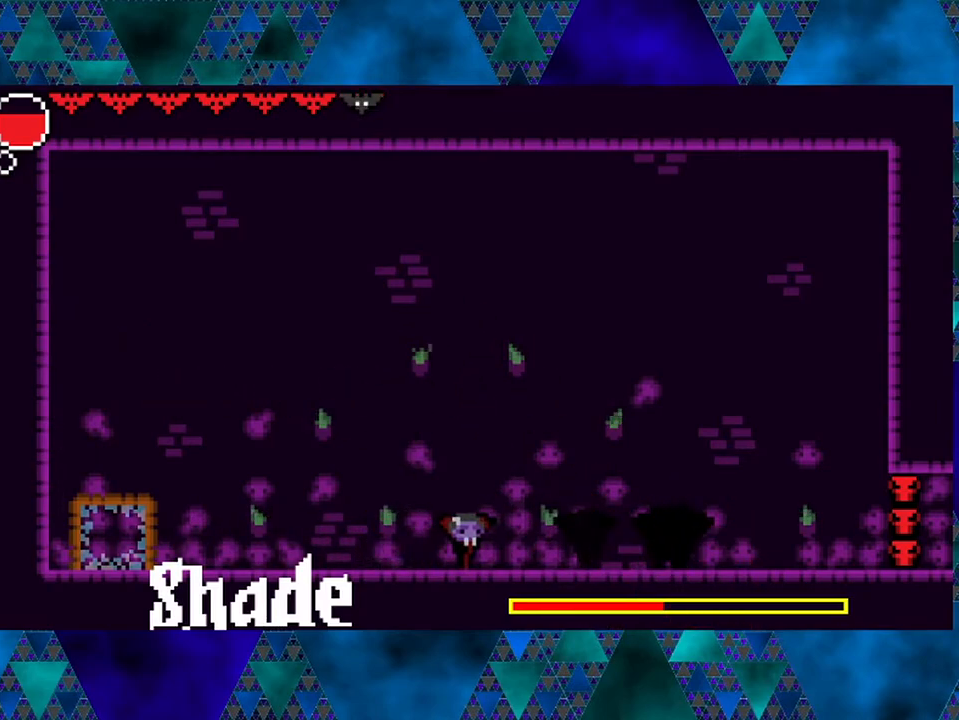
{"buttons": ["Y", "DPAD_RIGHT"], "left_stick": "center", "right_stick": "center", "events": [[33, "DPAD_RIGHT", "up"], [100, "Y", "up"], [150, "DPAD_RIGHT", "down"], [333, "Y", "down"]]}